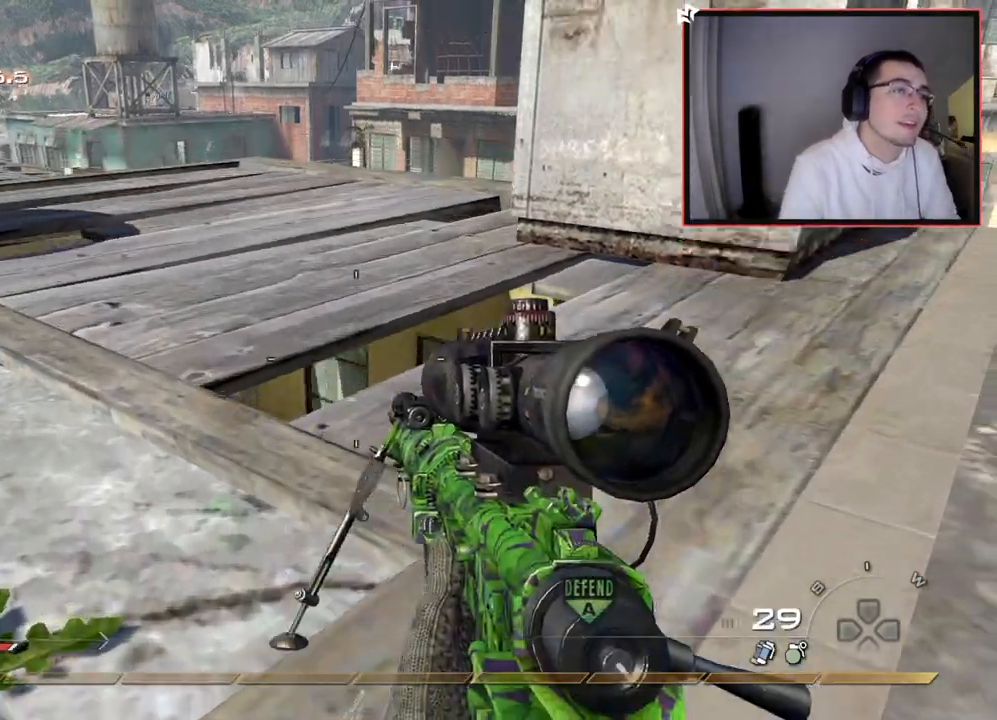
Gameplay with a controller (PlayStation layout); each line is a JSON object with the inputs held at the frame after it. "events" lists button and stick changes between this image and that frame as [ms after this image, input, new state], when the widget could be followed in between.
{"buttons": ["L1"], "left_stick": "up", "right_stick": "center", "events": [[84, "left_stick", "up"], [284, "right_stick", "right"], [417, "L1", "down"], [417, "right_stick", "center"]]}
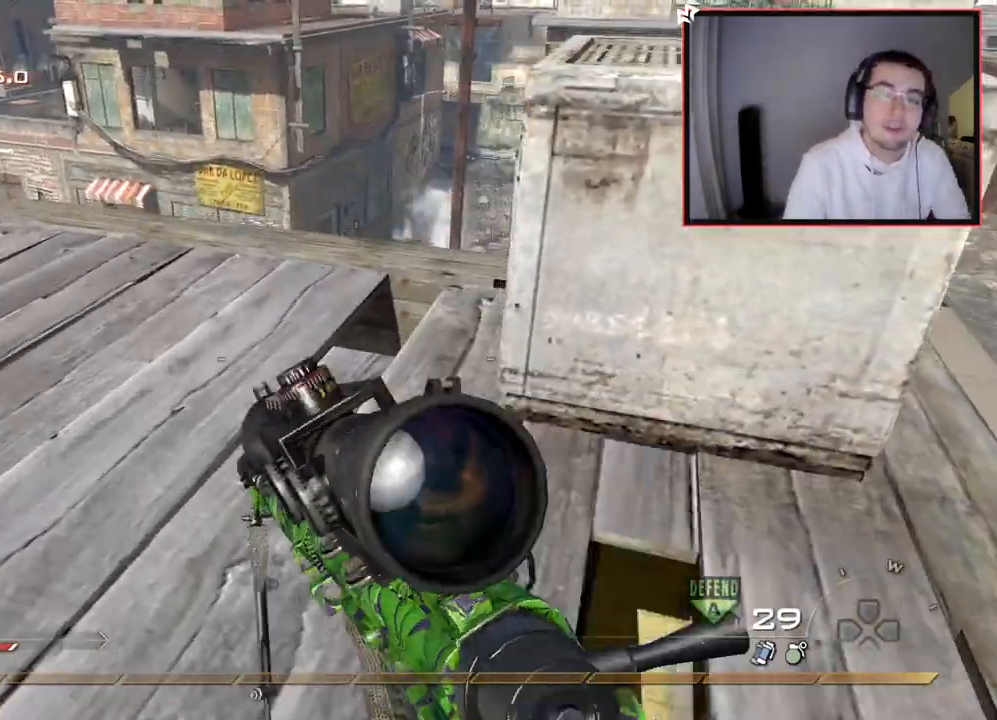
{"buttons": ["L1"], "left_stick": "up", "right_stick": "center", "events": [[133, "right_stick", "right"], [233, "right_stick", "center"], [400, "right_stick", "down-right"], [500, "right_stick", "center"]]}
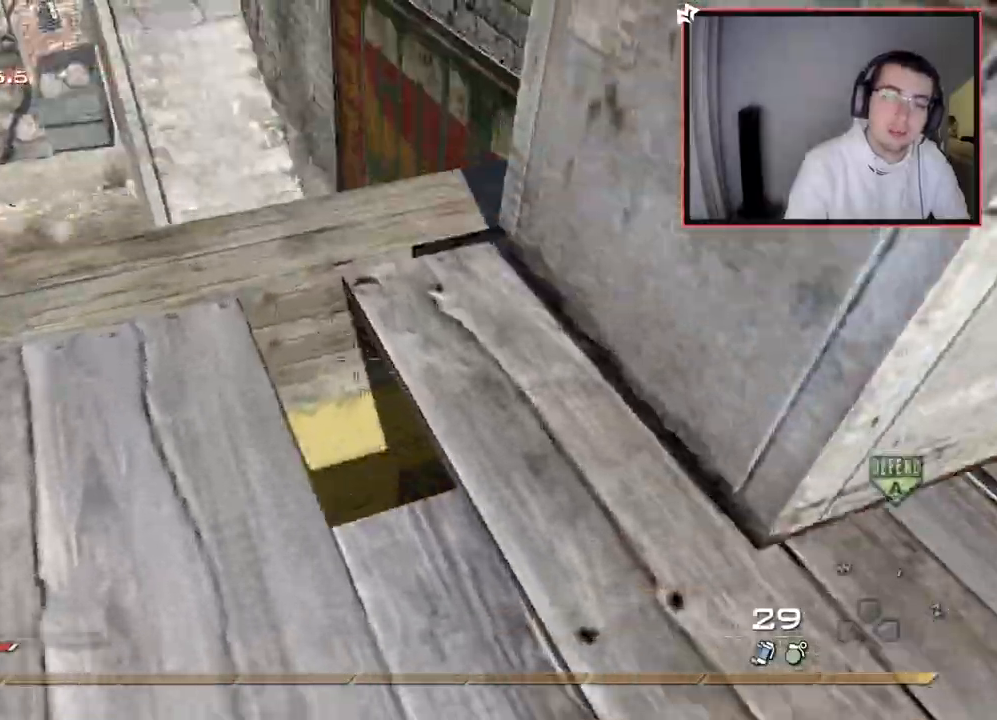
{"buttons": [], "left_stick": "up", "right_stick": "center", "events": [[33, "L1", "up"], [150, "left_stick", "center"], [300, "L1", "down"], [367, "left_stick", "up"], [367, "right_stick", "down-right"], [467, "L1", "up"], [467, "right_stick", "center"]]}
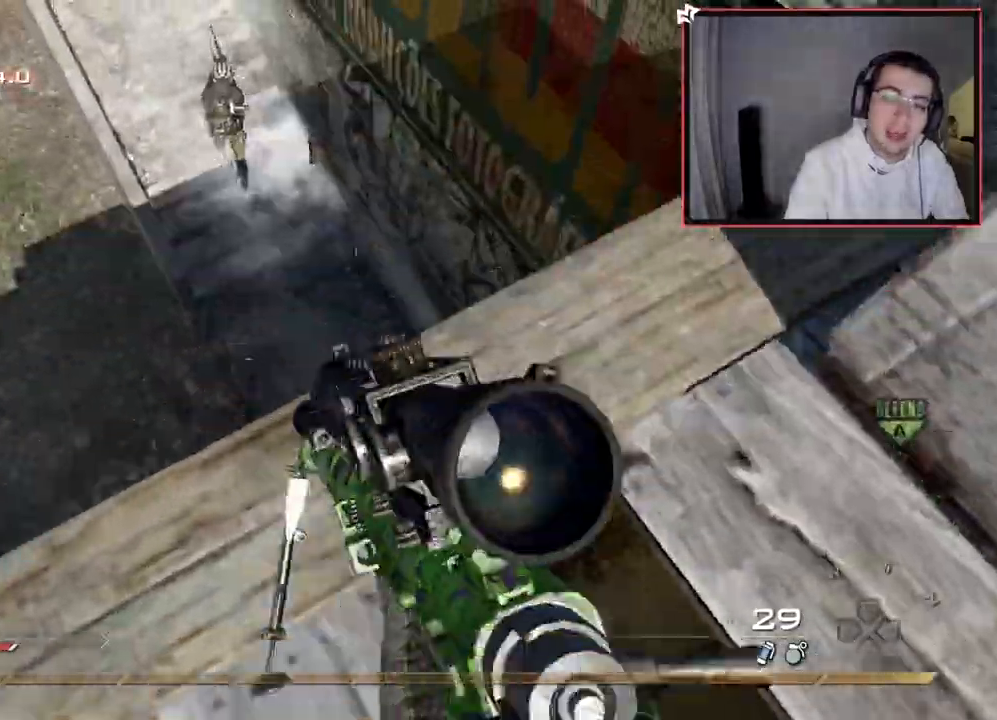
{"buttons": [], "left_stick": "down-right", "right_stick": "center", "events": [[66, "L1", "down"], [66, "left_stick", "center"], [216, "L1", "up"], [216, "right_stick", "up-left"], [233, "left_stick", "down"], [400, "right_stick", "center"], [483, "left_stick", "down-right"]]}
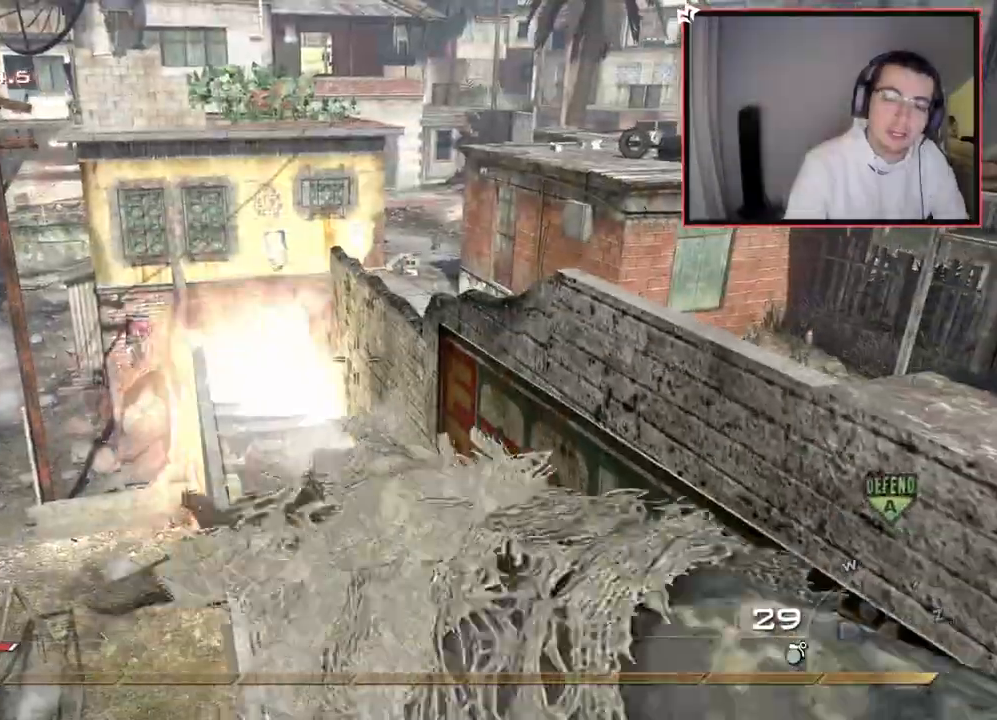
{"buttons": ["L3"], "left_stick": "up-left", "right_stick": "center", "events": [[67, "right_stick", "right"], [150, "left_stick", "up-right"], [334, "left_stick", "up-left"], [367, "right_stick", "center"], [384, "L3", "down"]]}
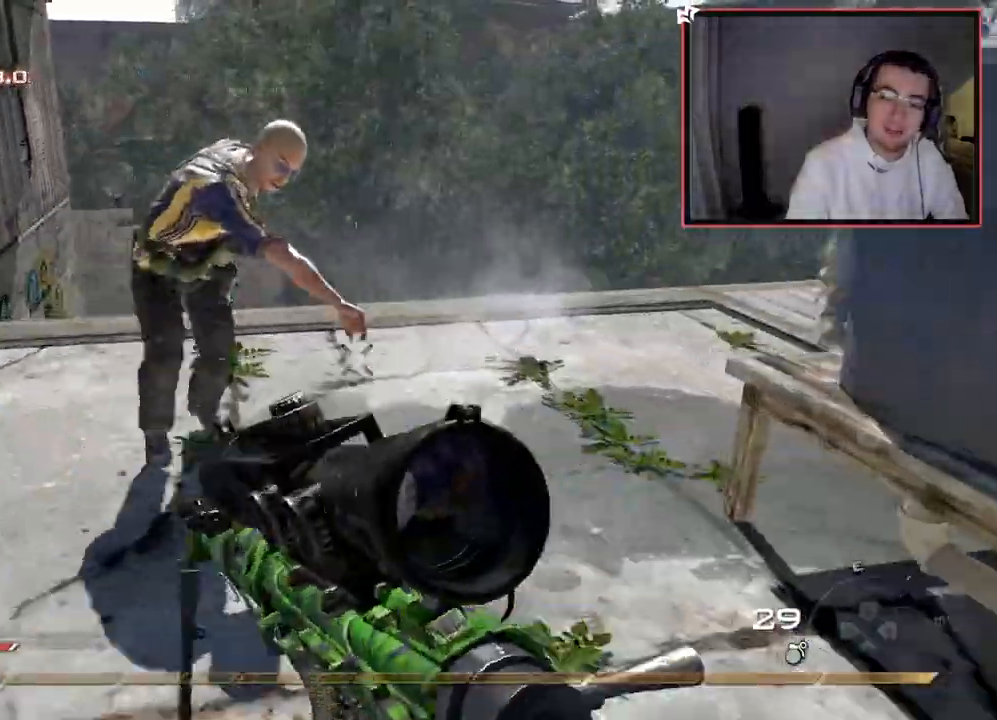
{"buttons": [], "left_stick": "down-left", "right_stick": "center", "events": [[50, "right_stick", "right"], [183, "right_stick", "center"], [267, "TRIANGLE", "down"], [317, "L3", "up"], [317, "TRIANGLE", "up"], [350, "left_stick", "up-right"], [367, "TRIANGLE", "down"], [417, "left_stick", "down-right"], [450, "TRIANGLE", "up"], [467, "left_stick", "down-left"]]}
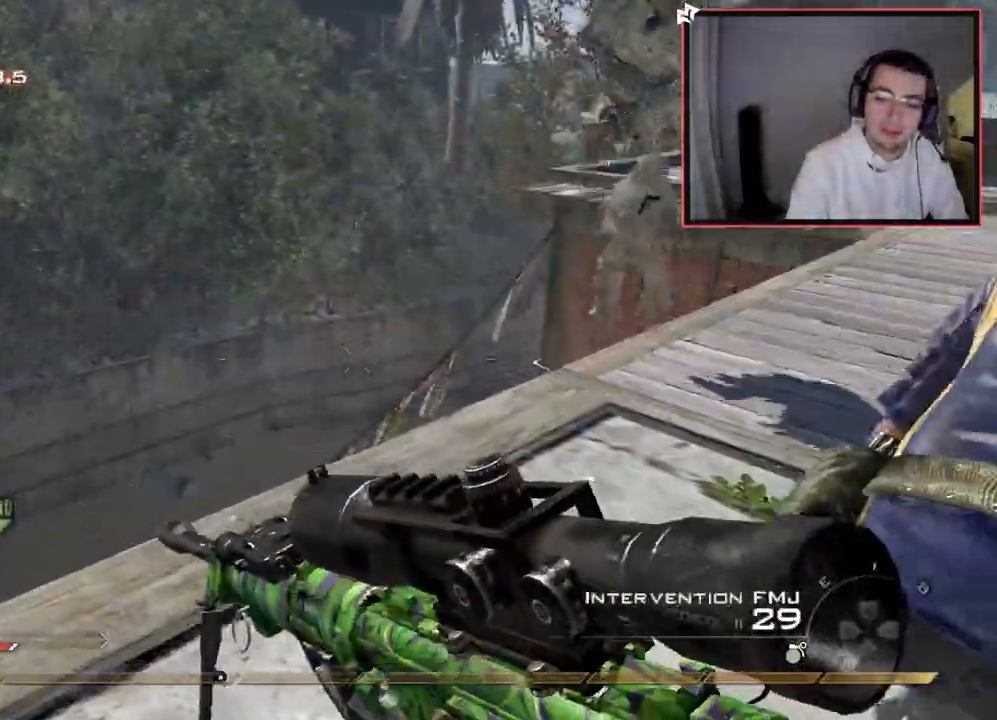
{"buttons": ["CROSS"], "left_stick": "down", "right_stick": "center", "events": [[50, "R1", "down"], [83, "right_stick", "down"], [217, "R1", "up"], [250, "right_stick", "center"], [267, "left_stick", "down"], [317, "CIRCLE", "down"], [417, "CIRCLE", "up"], [501, "CROSS", "down"]]}